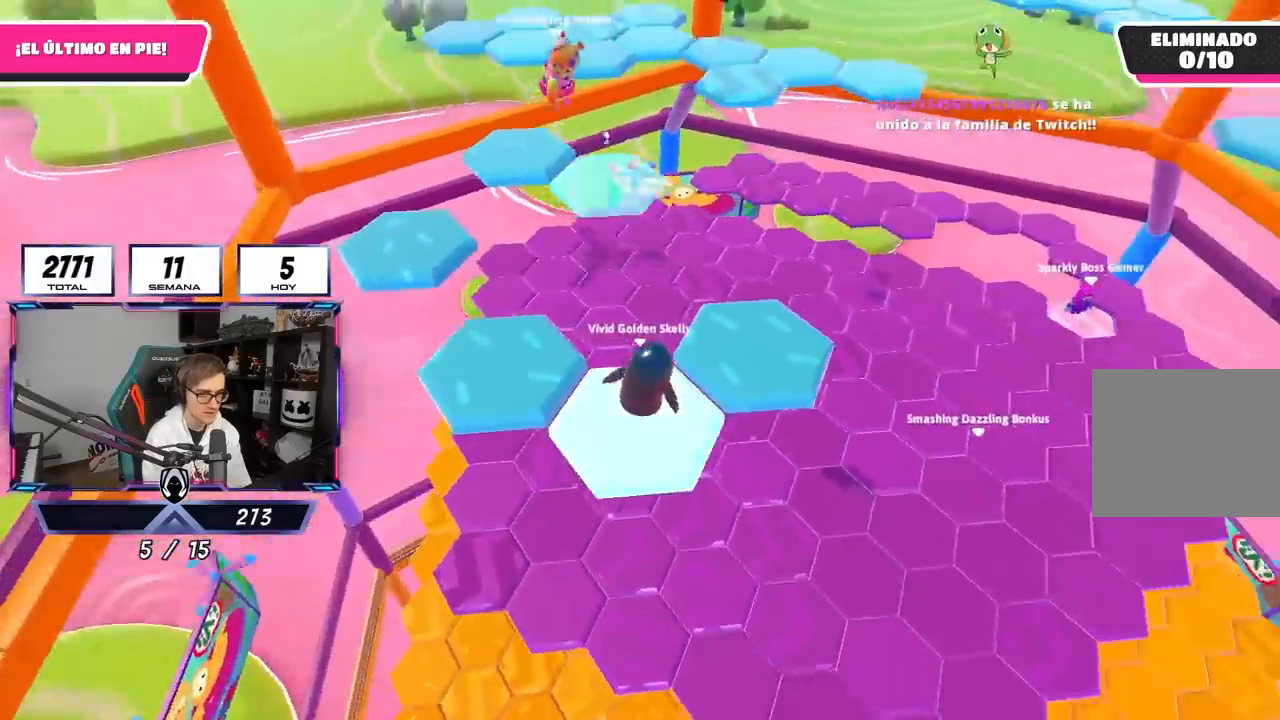
Gameplay with a controller (PlayStation layout); each line is a JSON object with the inputs held at the frame after it. "events" lists button and stick changes between this image and that frame as [ms after this image, input, new state], when the widget could be followed in between.
{"buttons": [], "left_stick": "left", "right_stick": "center", "events": [[133, "left_stick", "left"], [267, "CROSS", "down"], [500, "CROSS", "up"]]}
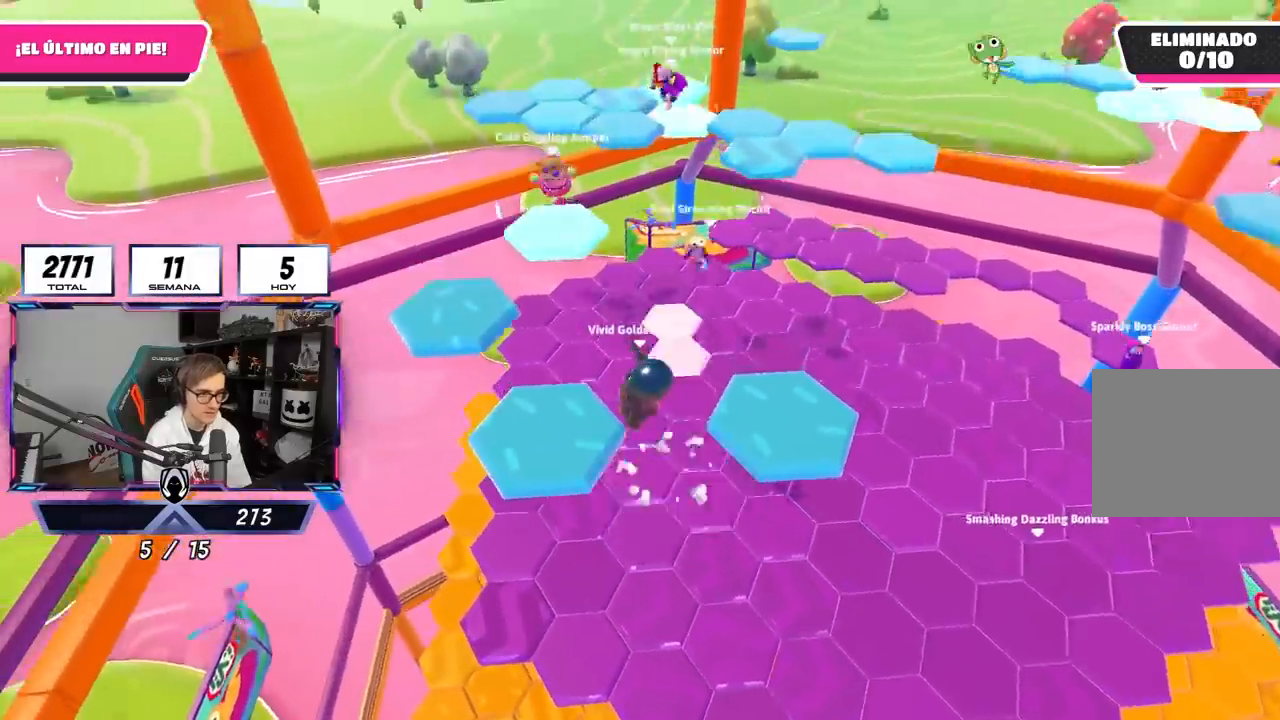
{"buttons": [], "left_stick": "center", "right_stick": "right", "events": [[267, "left_stick", "right"], [283, "right_stick", "right"], [500, "left_stick", "center"]]}
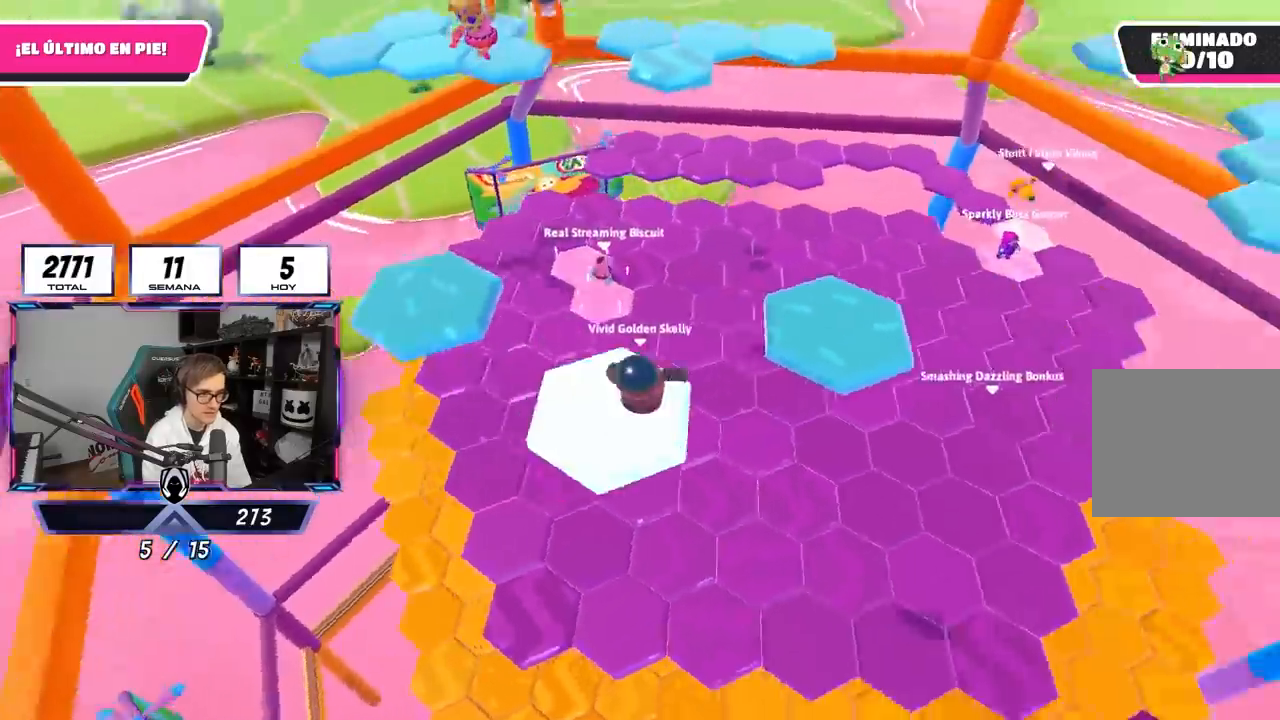
{"buttons": ["CROSS"], "left_stick": "up-right", "right_stick": "center", "events": [[67, "right_stick", "center"], [367, "left_stick", "up-right"], [400, "CROSS", "down"]]}
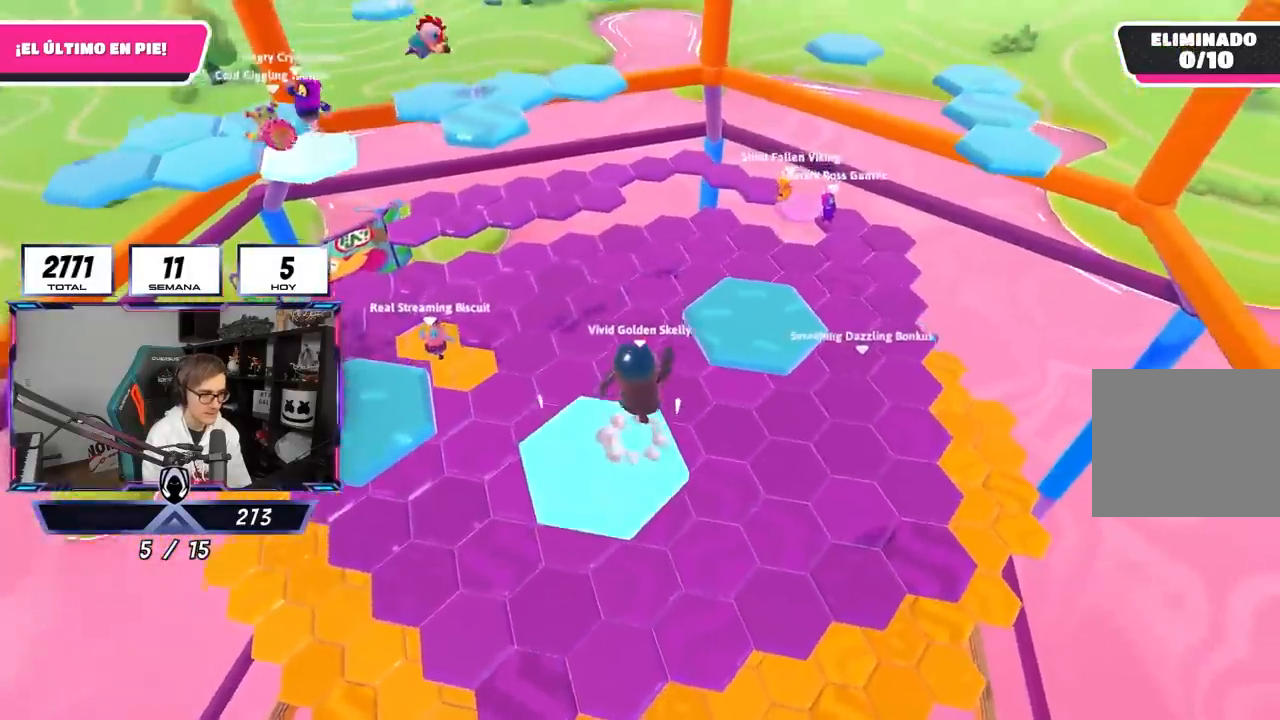
{"buttons": [], "left_stick": "up-right", "right_stick": "center", "events": [[100, "CROSS", "up"], [333, "SQUARE", "down"], [467, "SQUARE", "up"]]}
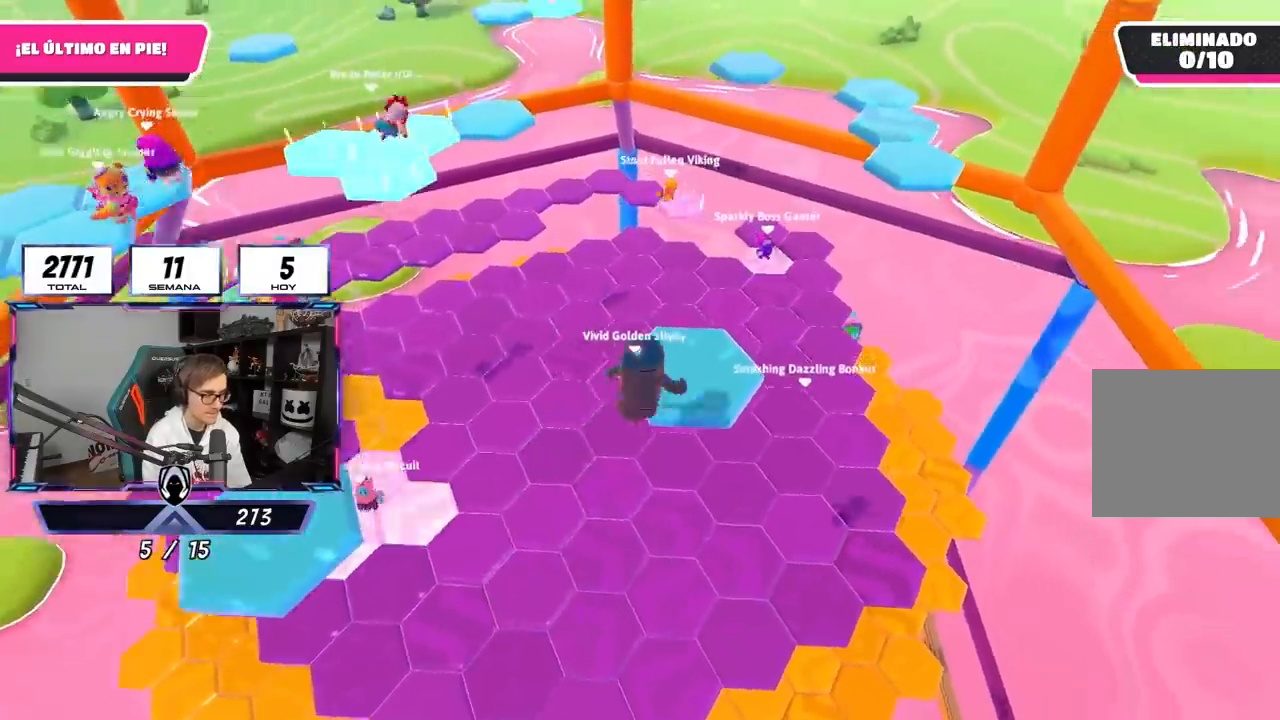
{"buttons": [], "left_stick": "center", "right_stick": "center", "events": [[67, "right_stick", "left"], [267, "right_stick", "down"], [400, "right_stick", "center"], [417, "left_stick", "center"]]}
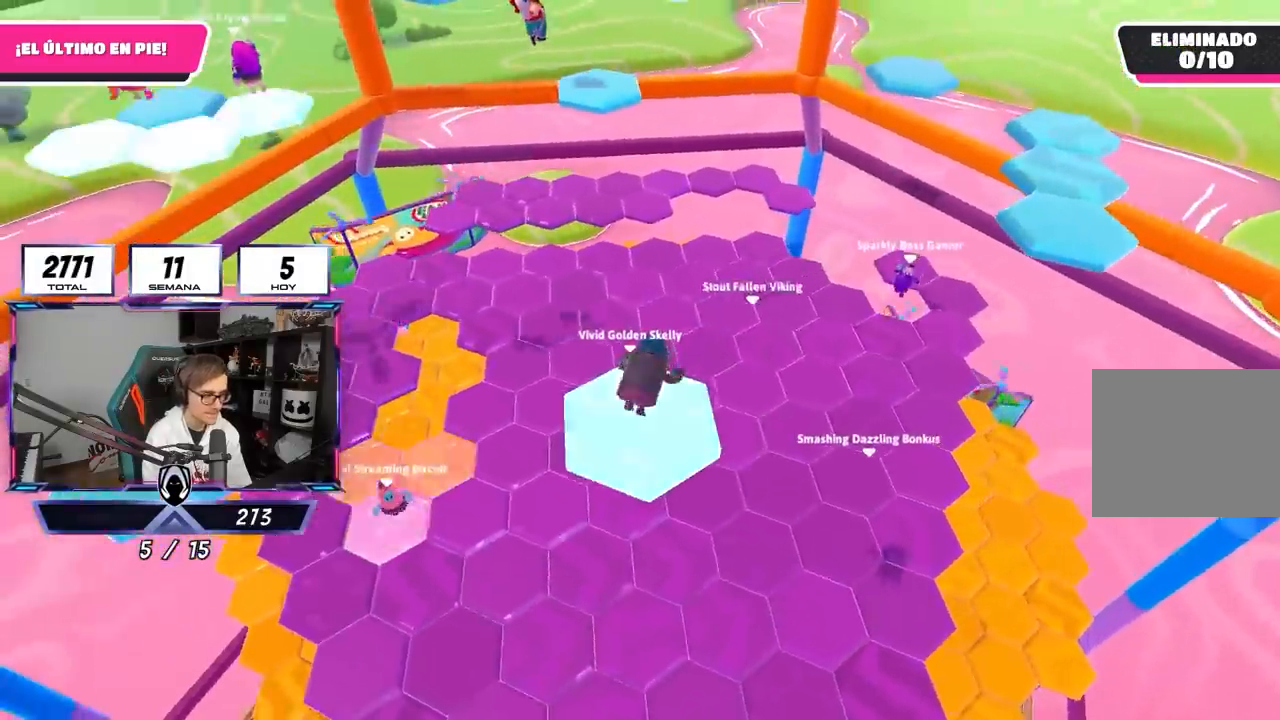
{"buttons": ["CROSS"], "left_stick": "up-right", "right_stick": "center", "events": [[333, "CROSS", "down"], [467, "left_stick", "up-right"]]}
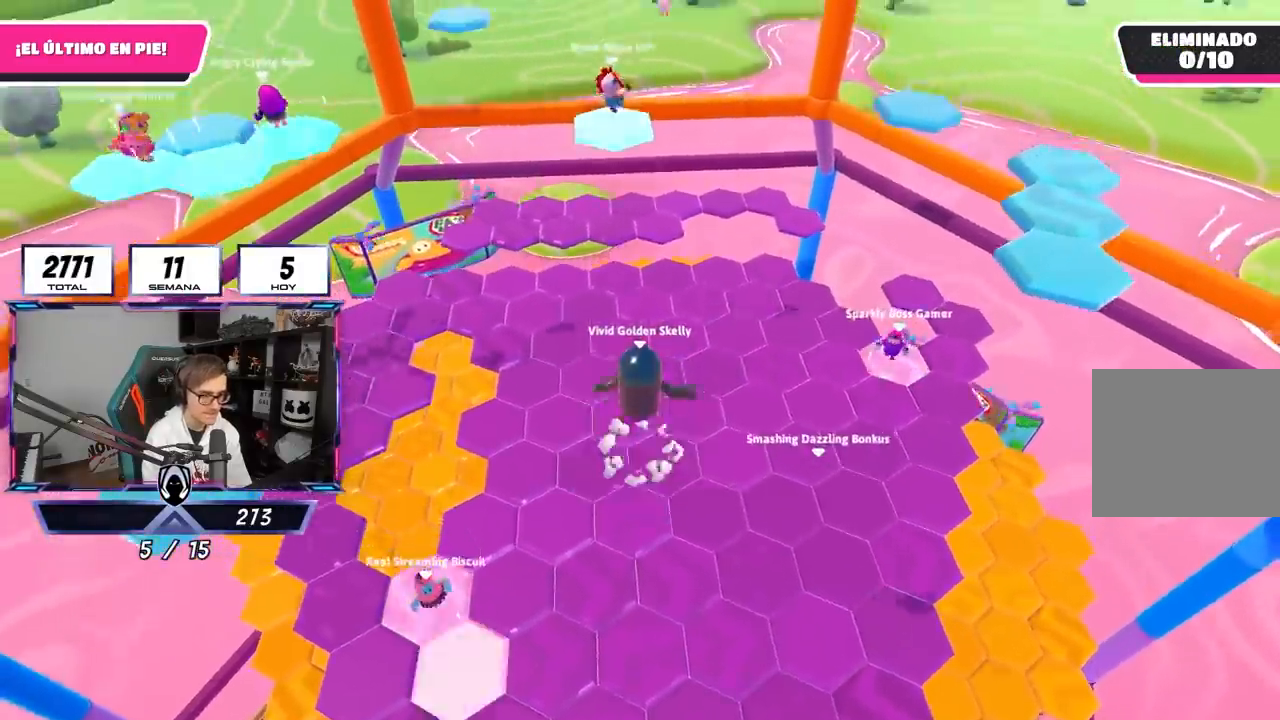
{"buttons": [], "left_stick": "up-right", "right_stick": "center", "events": [[217, "left_stick", "up-left"], [367, "CROSS", "up"], [400, "left_stick", "center"], [467, "left_stick", "up-right"]]}
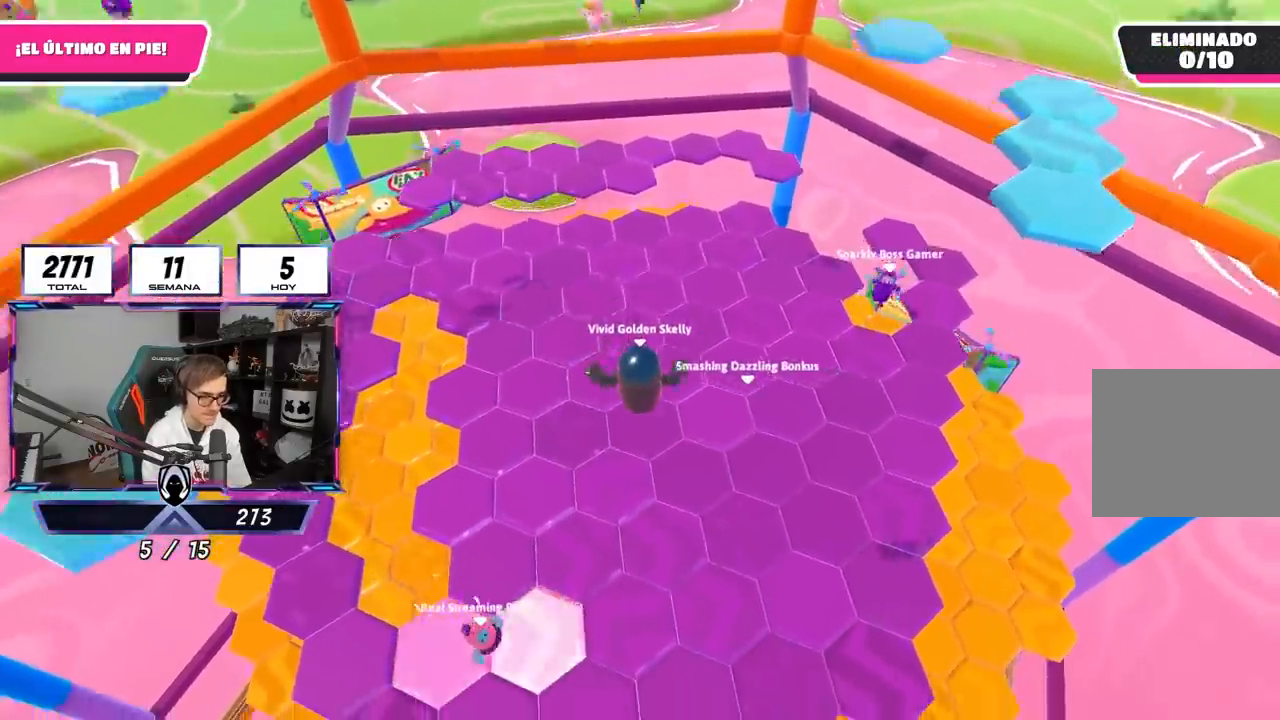
{"buttons": [], "left_stick": "up-left", "right_stick": "up", "events": [[100, "left_stick", "up"], [217, "left_stick", "up-left"], [433, "right_stick", "up"]]}
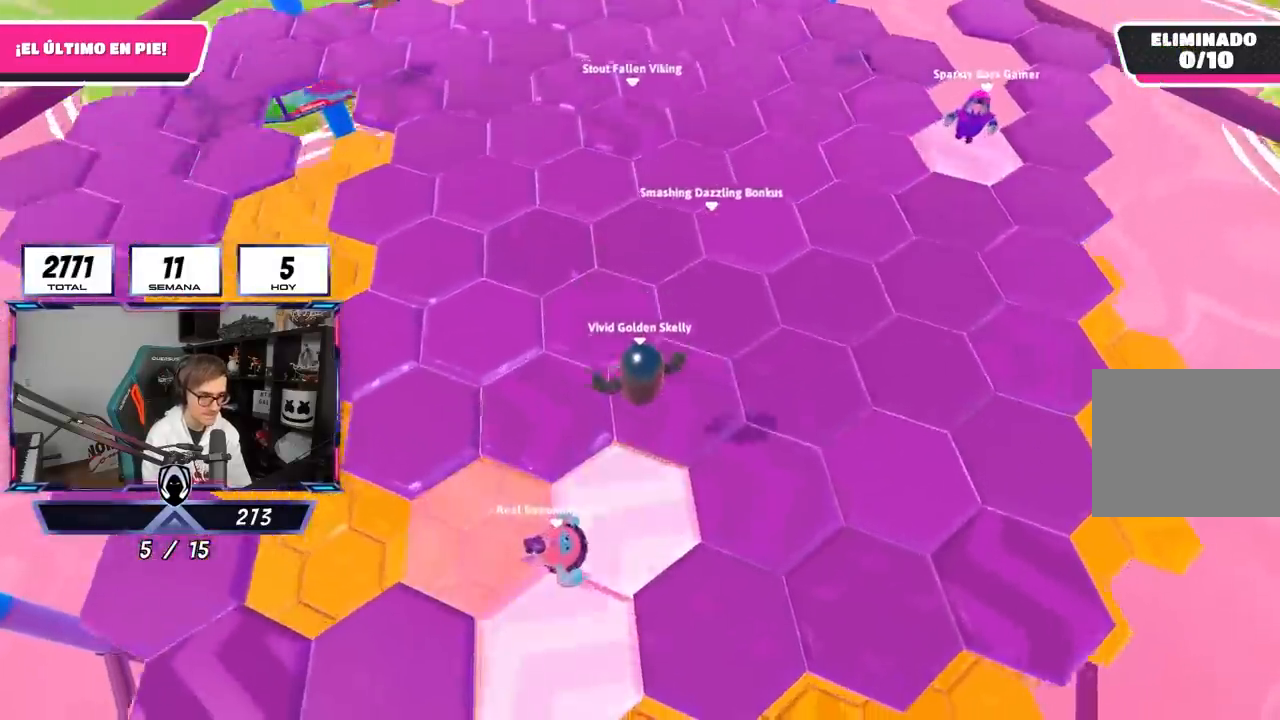
{"buttons": [], "left_stick": "up-right", "right_stick": "down-right"}
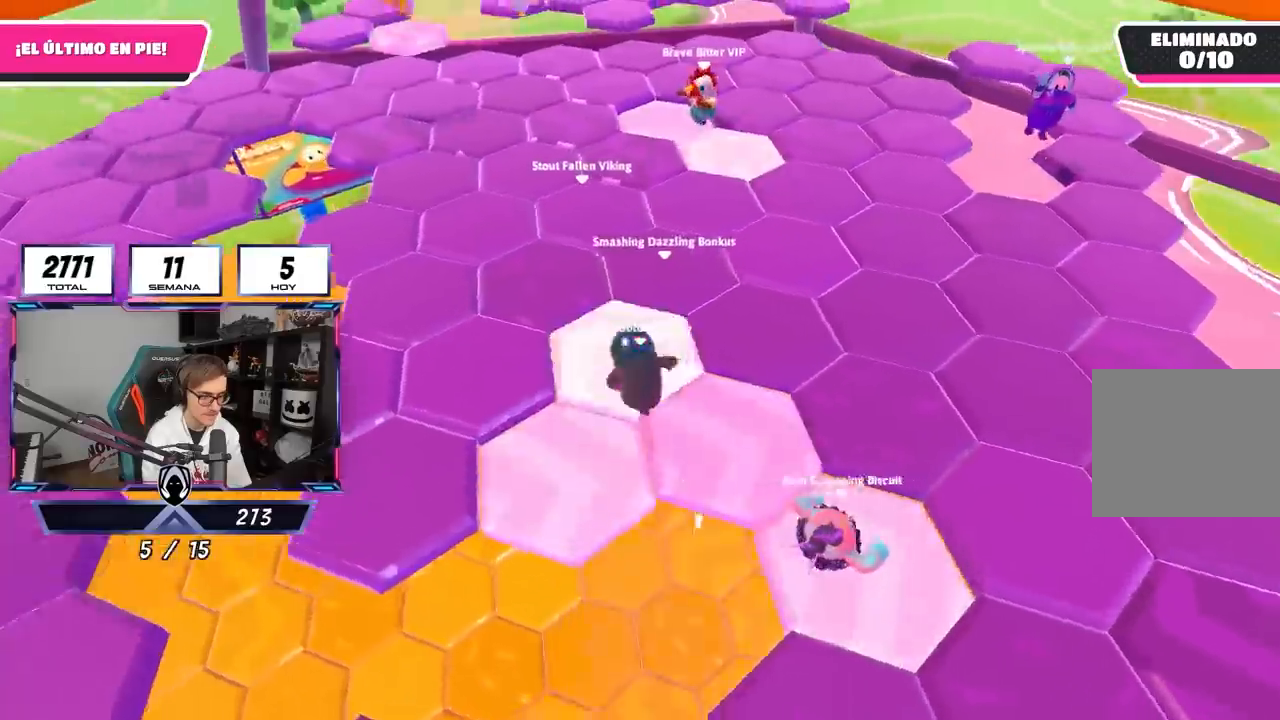
{"buttons": [], "left_stick": "up-left", "right_stick": "left", "events": [[133, "right_stick", "down-left"], [233, "left_stick", "up"], [267, "right_stick", "up-left"], [367, "left_stick", "up-left"], [433, "right_stick", "left"]]}
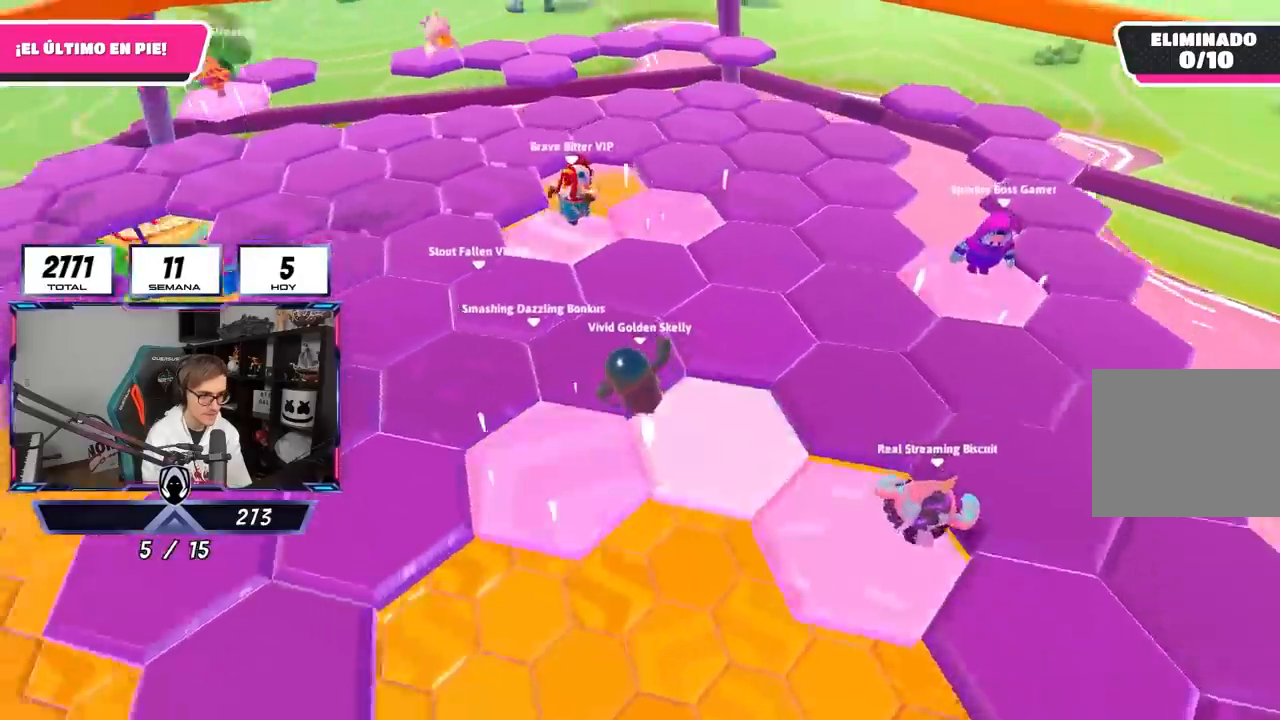
{"buttons": [], "left_stick": "up", "right_stick": "center"}
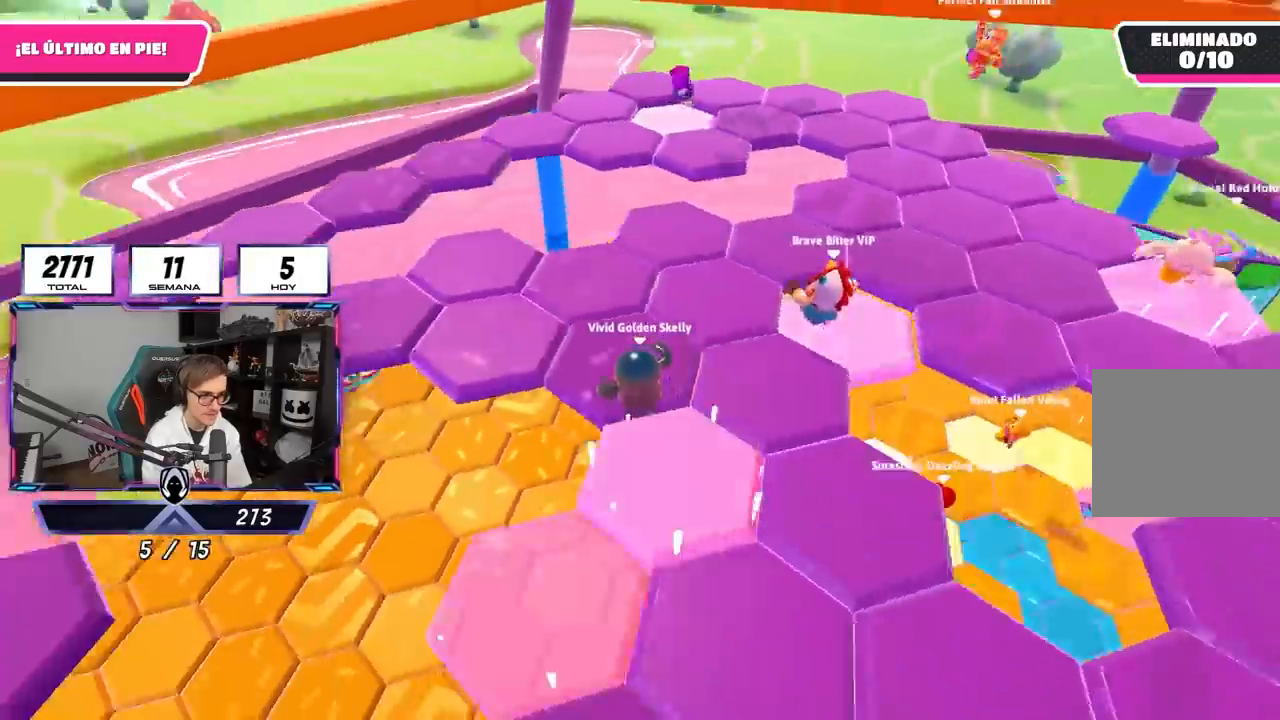
{"buttons": [], "left_stick": "up-left", "right_stick": "left"}
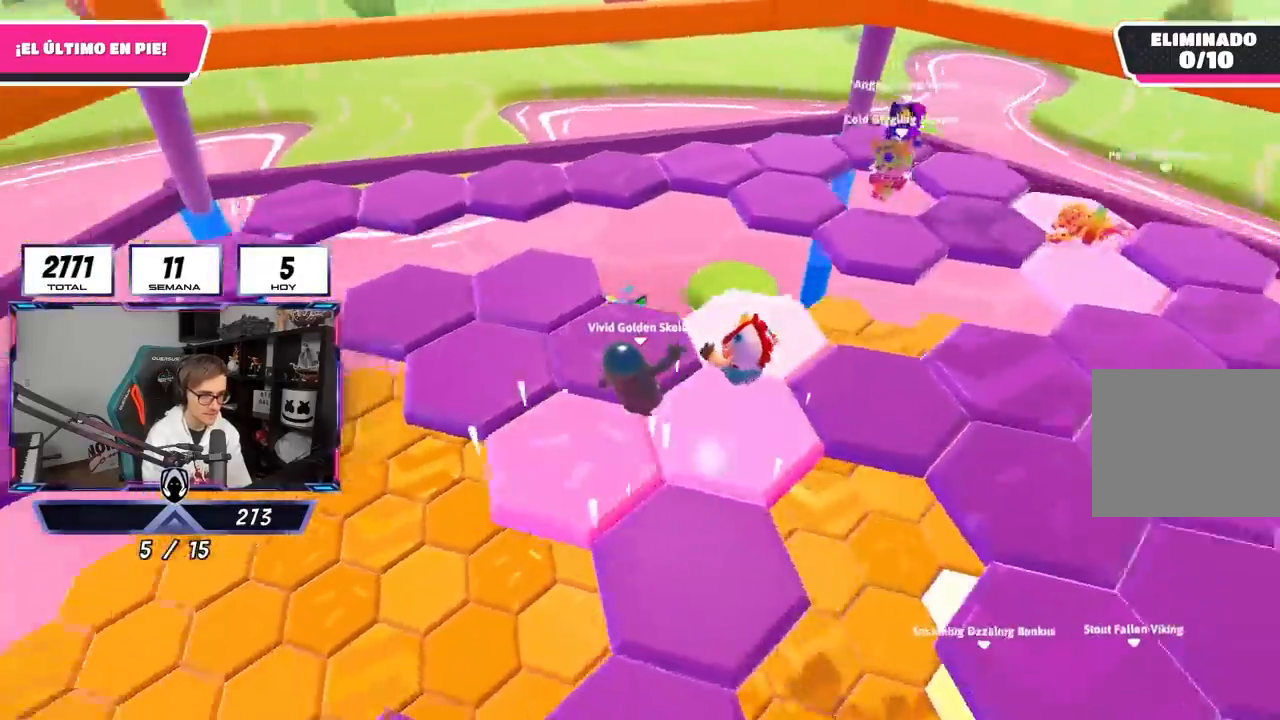
{"buttons": [], "left_stick": "up", "right_stick": "left", "events": [[167, "R1", "down"], [217, "R1", "up"], [367, "left_stick", "up"]]}
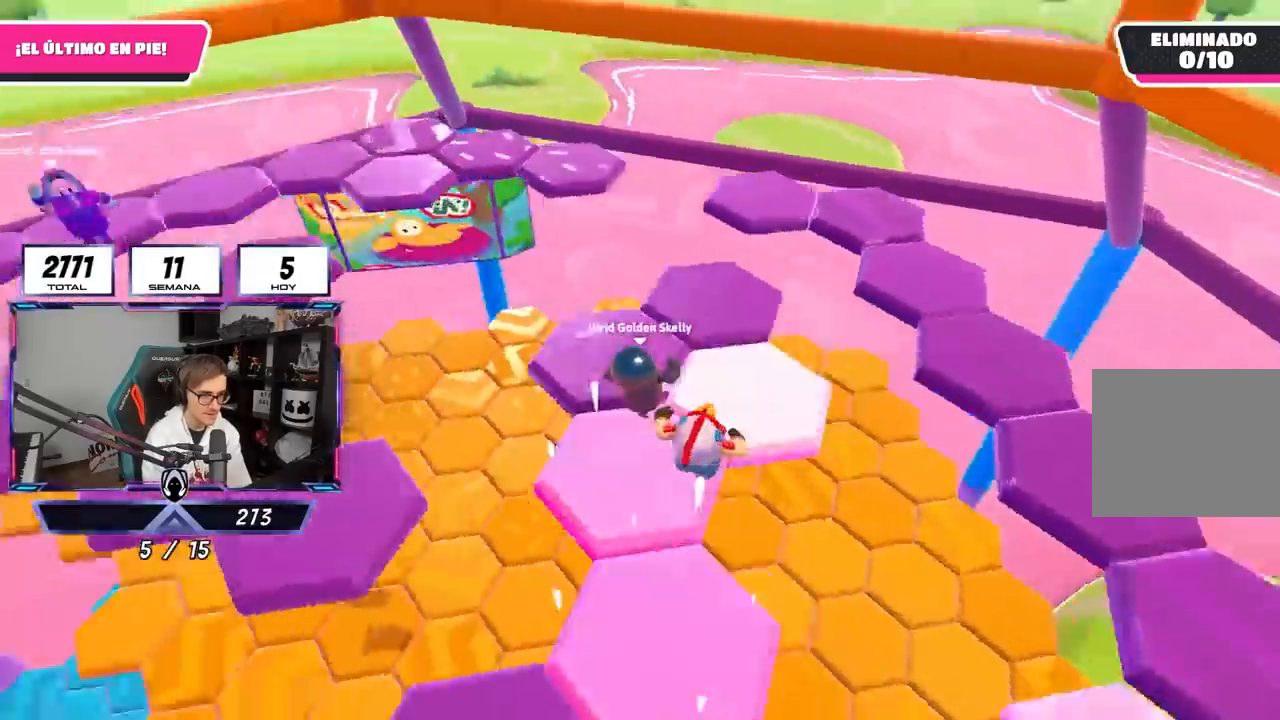
{"buttons": [], "left_stick": "up-left", "right_stick": "up-left", "events": [[133, "left_stick", "up-left"], [500, "right_stick", "up-left"]]}
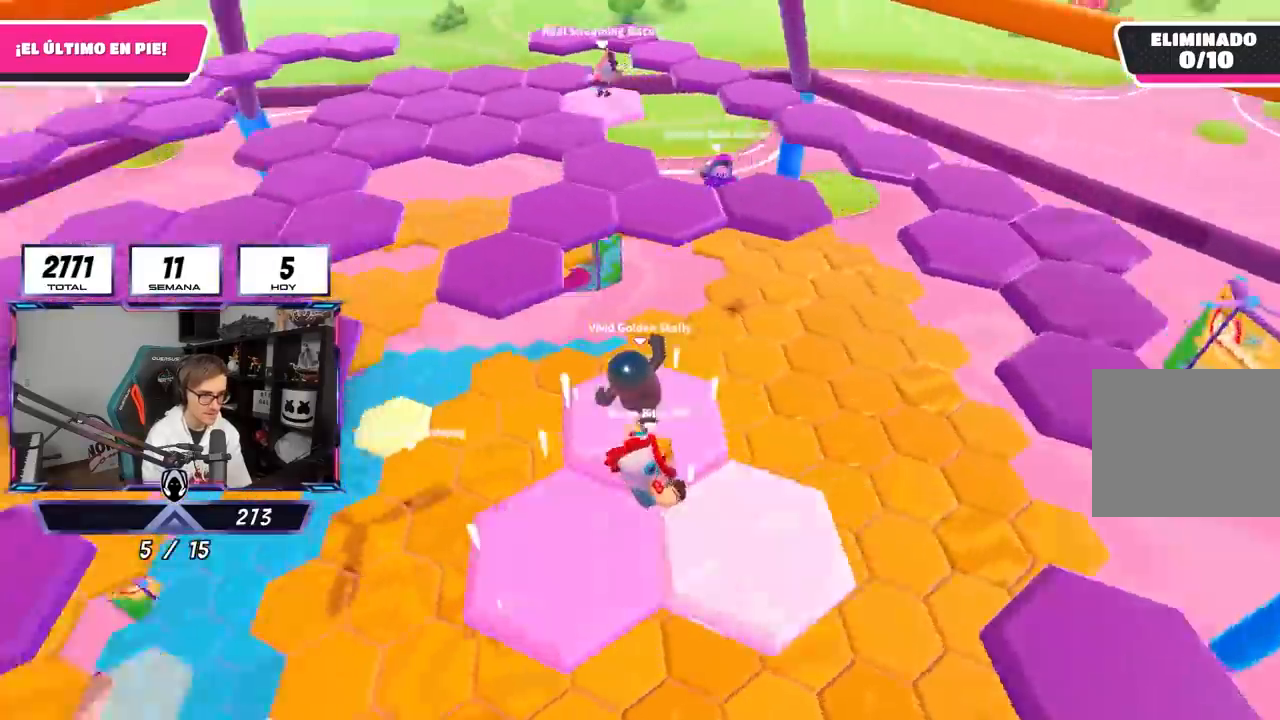
{"buttons": [], "left_stick": "up", "right_stick": "center", "events": [[33, "right_stick", "center"], [167, "CROSS", "down"], [267, "left_stick", "up"], [367, "CROSS", "up"]]}
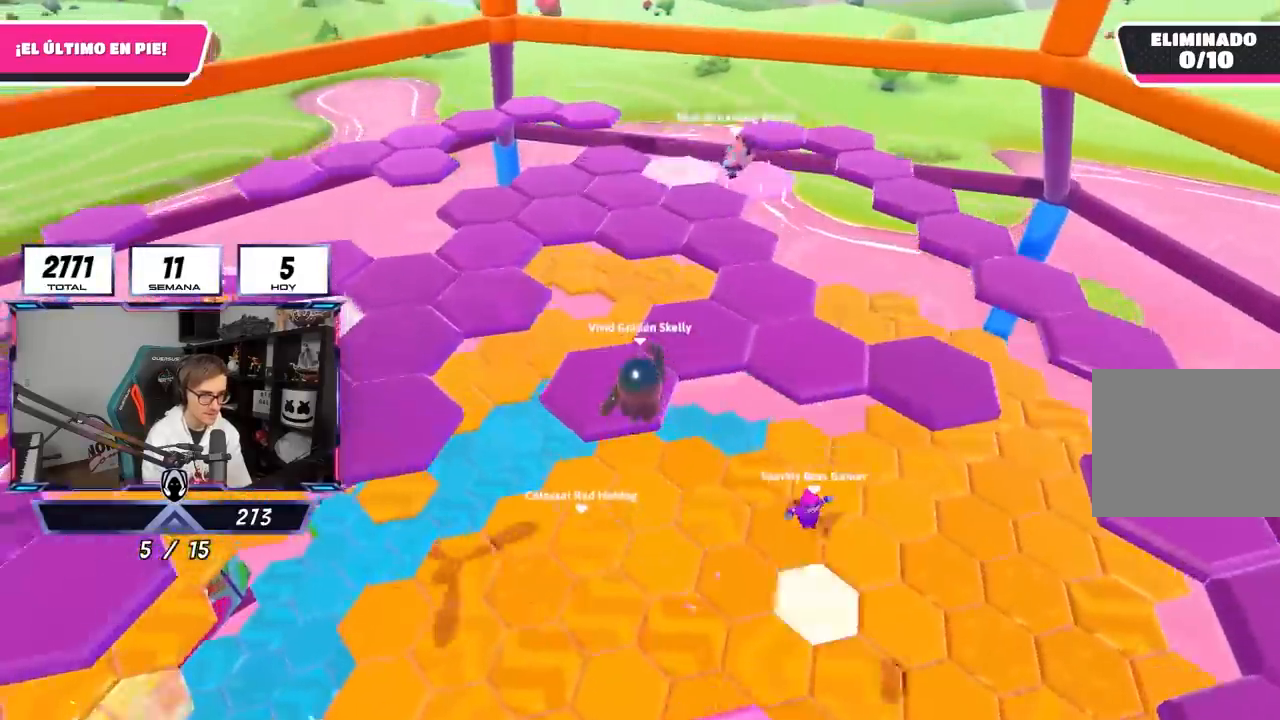
{"buttons": ["CROSS"], "left_stick": "right", "right_stick": "center", "events": [[50, "right_stick", "down"], [200, "left_stick", "right"], [233, "right_stick", "right"], [300, "R1", "down"], [333, "right_stick", "center"], [400, "CROSS", "down"], [400, "R1", "up"]]}
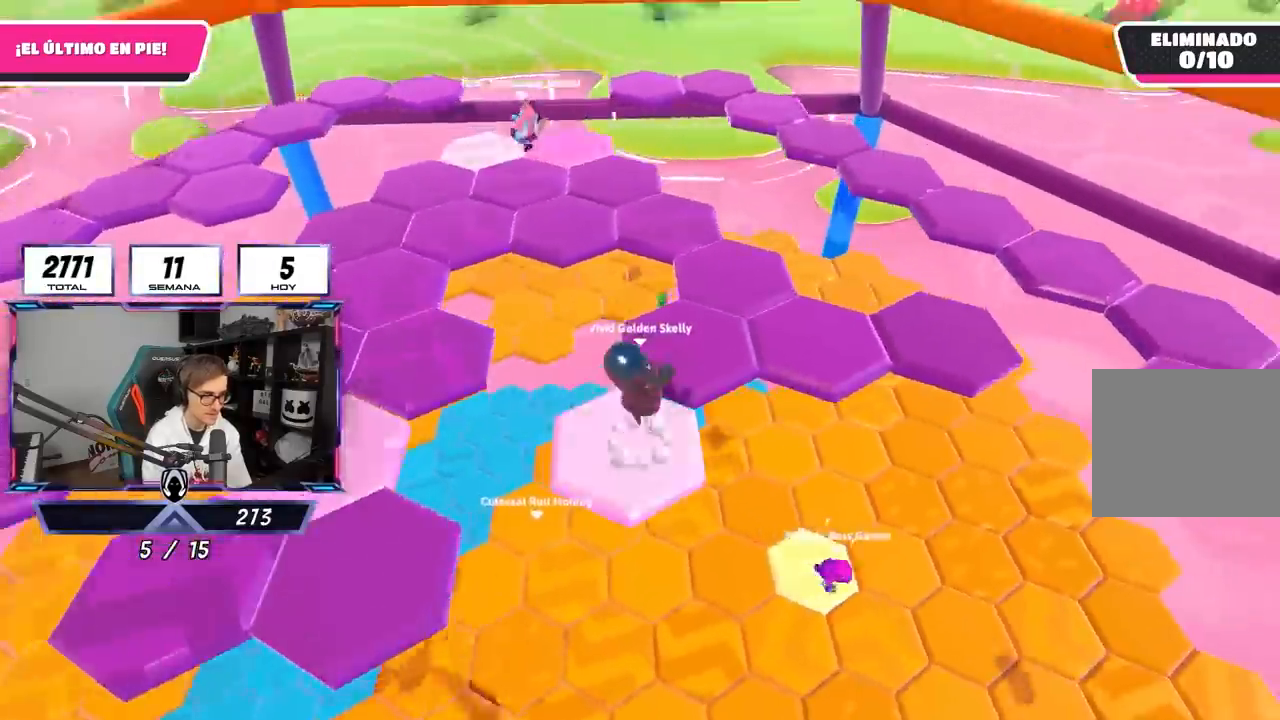
{"buttons": [], "left_stick": "down-right", "right_stick": "right"}
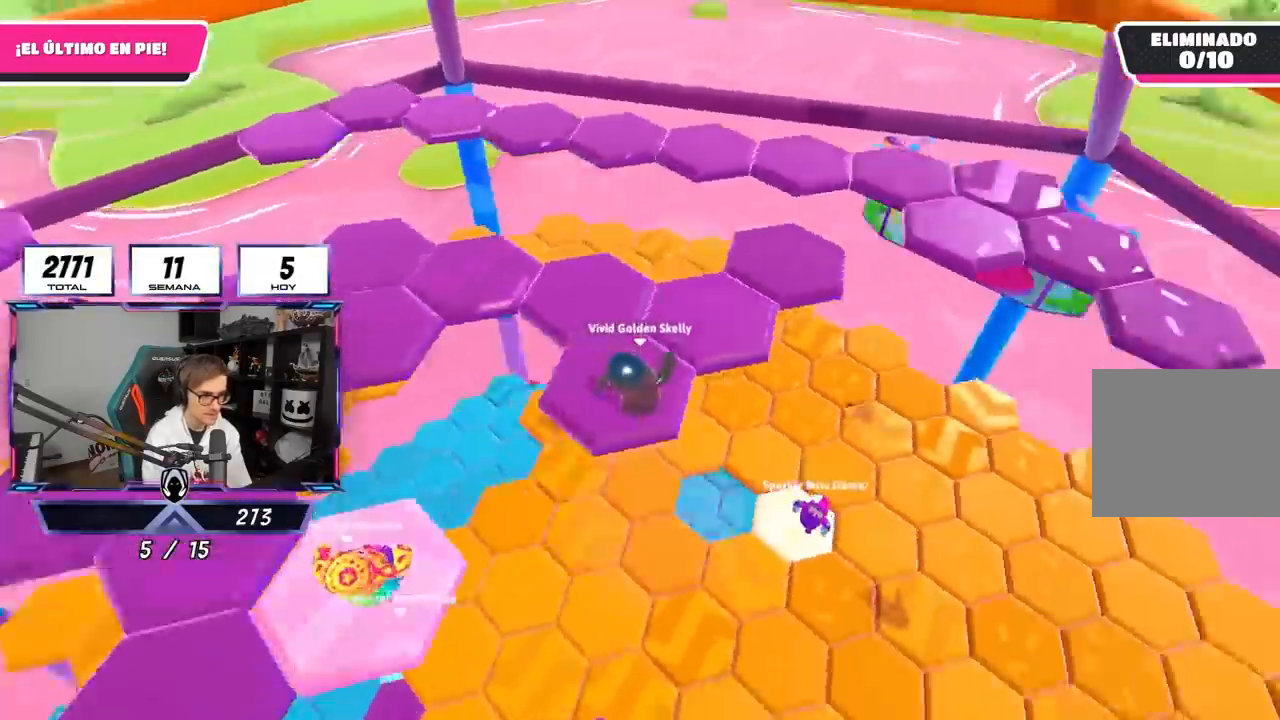
{"buttons": ["CROSS"], "left_stick": "up", "right_stick": "center", "events": [[33, "left_stick", "center"], [133, "right_stick", "up-right"], [267, "left_stick", "up"], [300, "right_stick", "center"], [433, "CROSS", "down"]]}
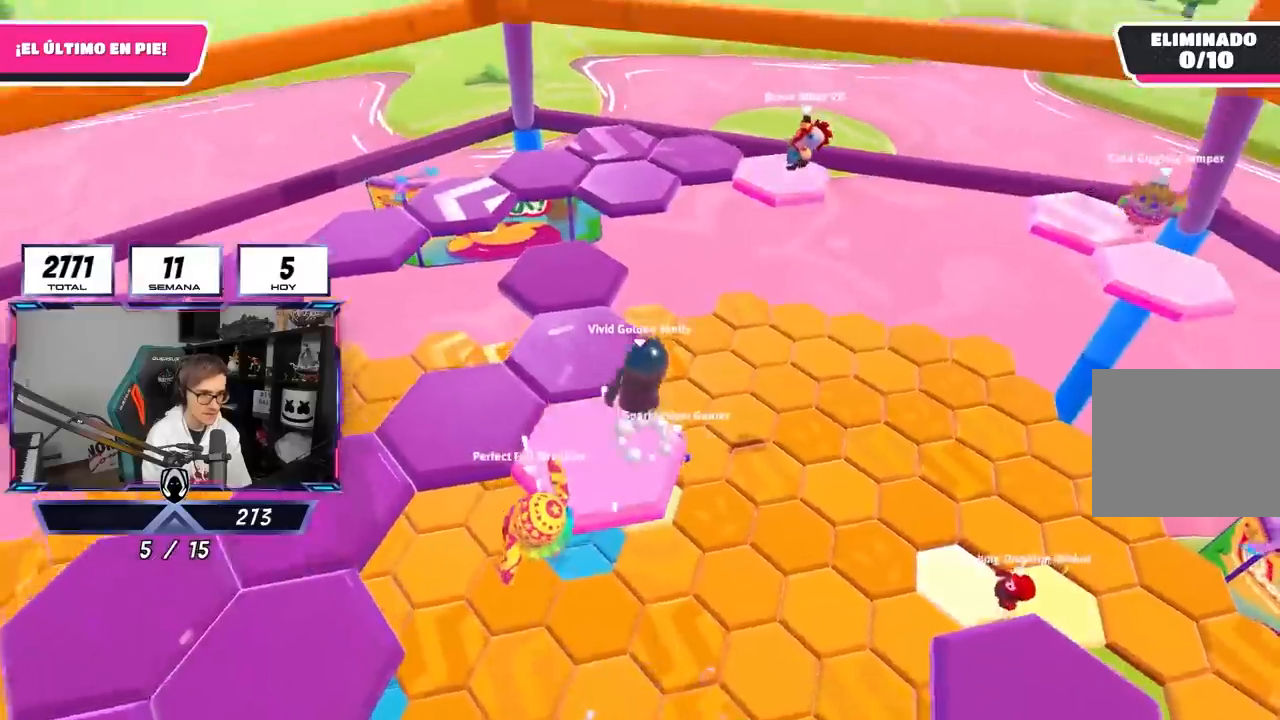
{"buttons": [], "left_stick": "up-left", "right_stick": "left", "events": [[33, "CROSS", "up"], [67, "right_stick", "down-left"], [267, "right_stick", "left"], [300, "left_stick", "up-left"]]}
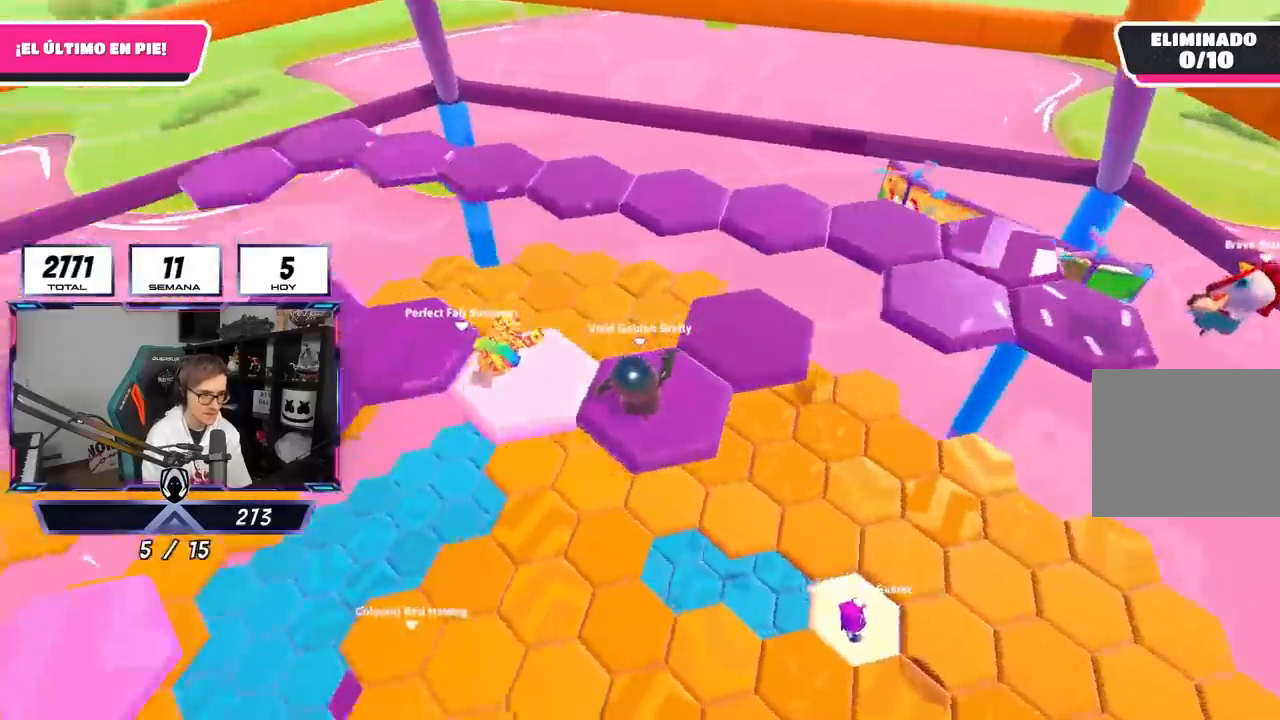
{"buttons": ["CROSS"], "left_stick": "up", "right_stick": "center", "events": [[300, "right_stick", "center"], [400, "CROSS", "down"], [483, "left_stick", "up"]]}
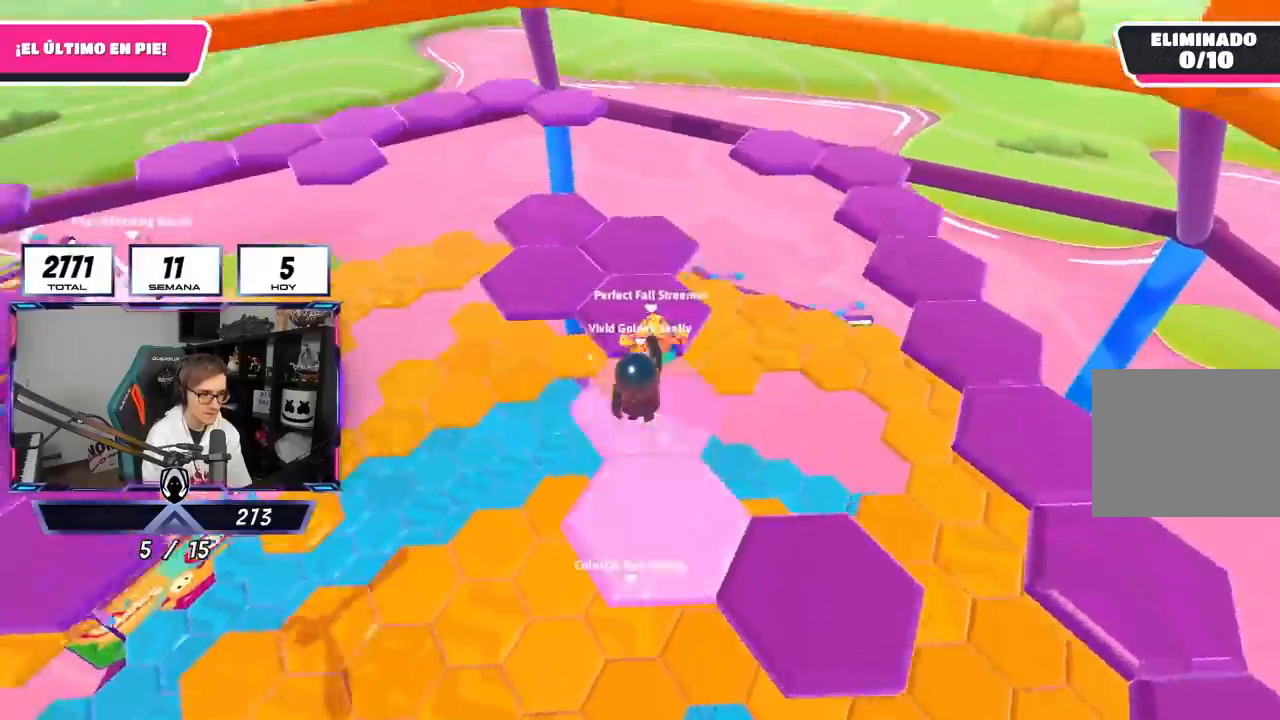
{"buttons": [], "left_stick": "up-right", "right_stick": "center", "events": [[133, "CROSS", "up"], [367, "left_stick", "up-right"]]}
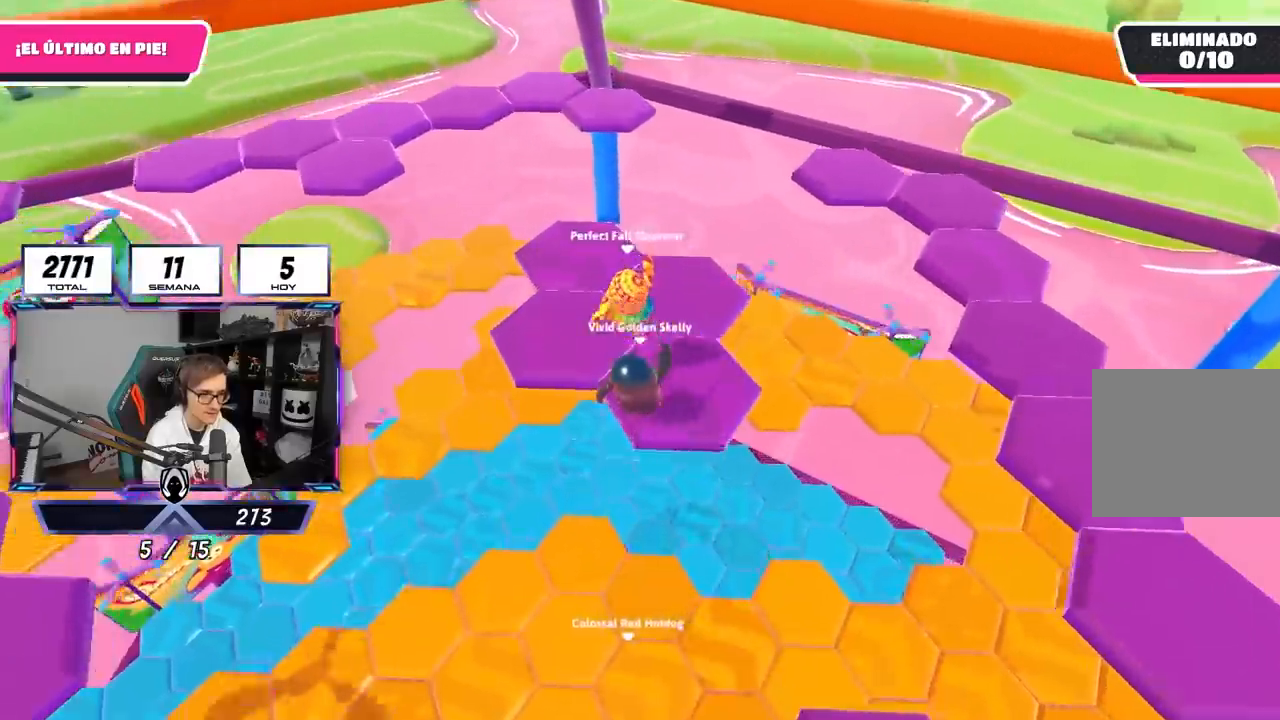
{"buttons": [], "left_stick": "up", "right_stick": "center", "events": [[33, "right_stick", "down"], [283, "left_stick", "up"], [317, "right_stick", "right"], [400, "right_stick", "up-right"], [500, "right_stick", "center"]]}
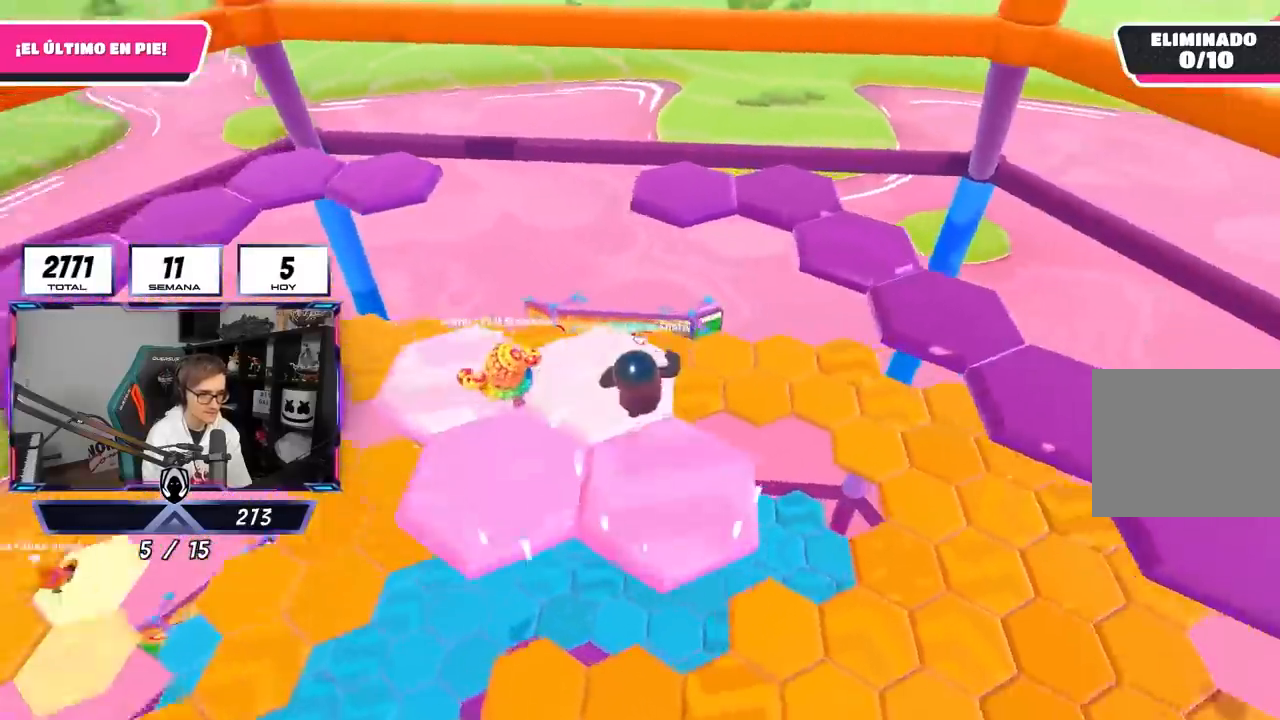
{"buttons": ["SQUARE"], "left_stick": "up", "right_stick": "center", "events": [[133, "CROSS", "down"], [300, "CROSS", "up"], [400, "SQUARE", "down"]]}
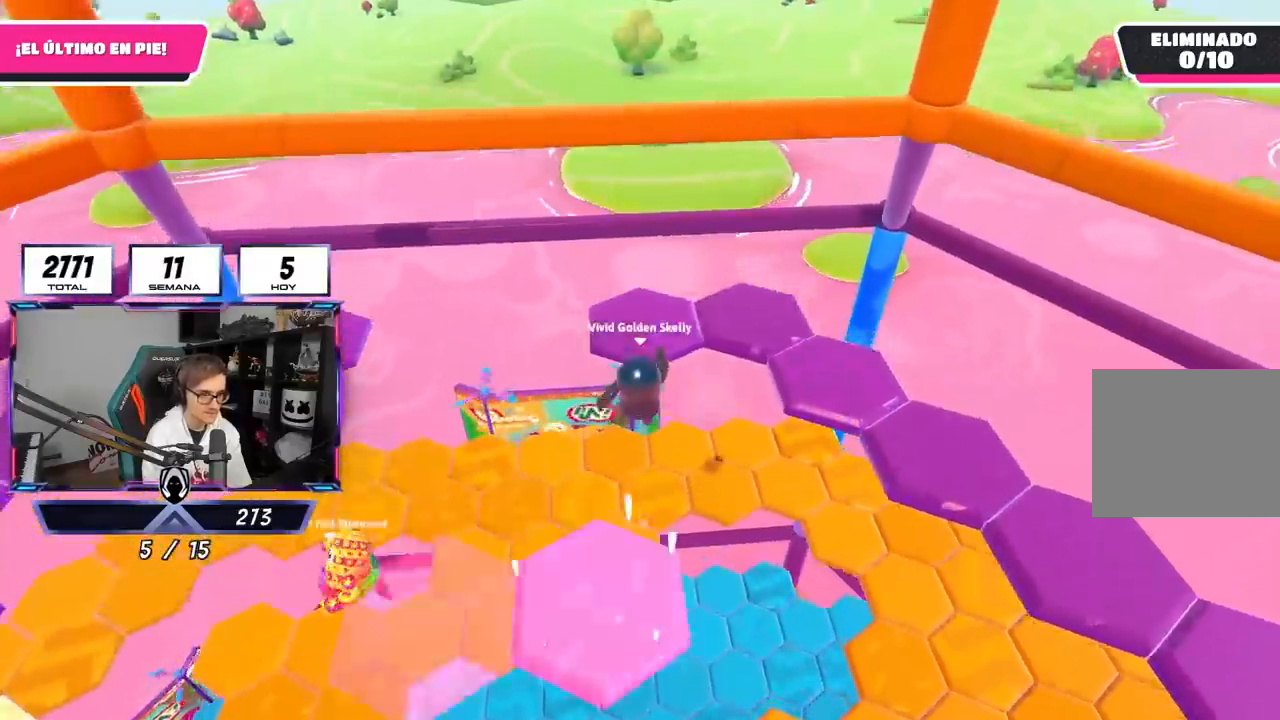
{"buttons": [], "left_stick": "center", "right_stick": "right", "events": [[33, "SQUARE", "up"], [267, "right_stick", "right"], [367, "left_stick", "center"]]}
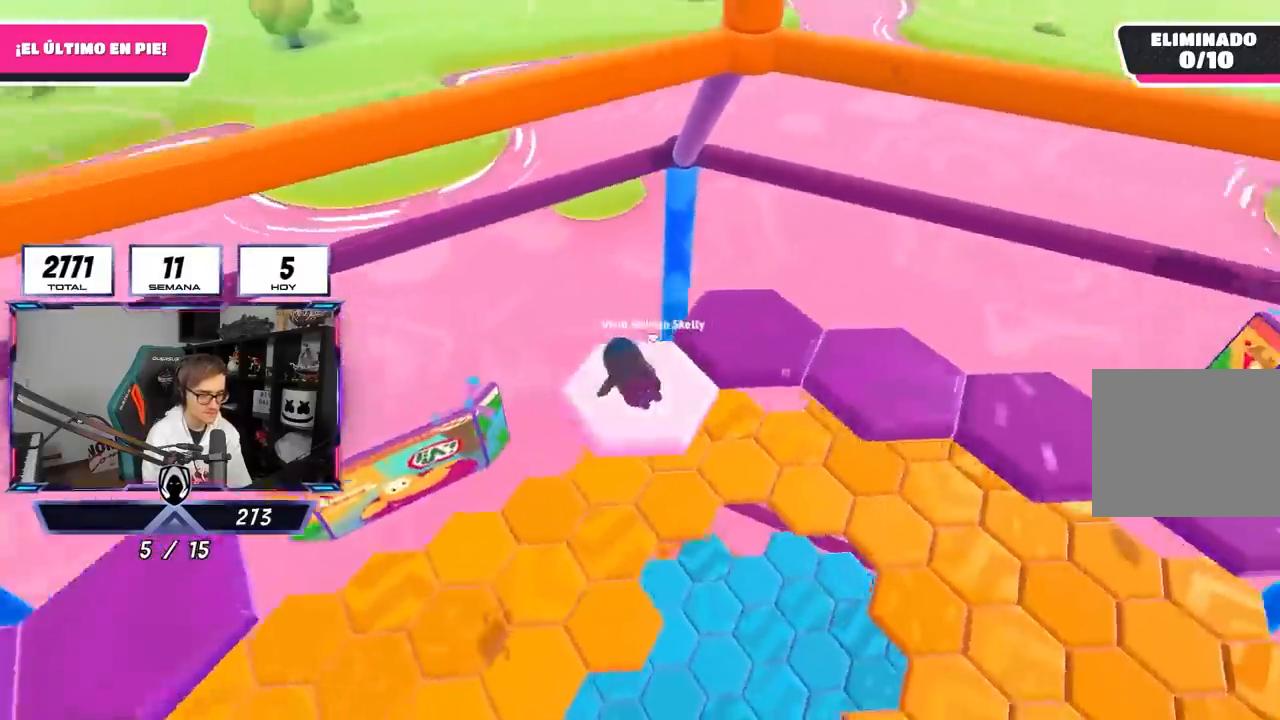
{"buttons": ["CROSS"], "left_stick": "center", "right_stick": "center", "events": [[267, "right_stick", "center"], [467, "CROSS", "down"]]}
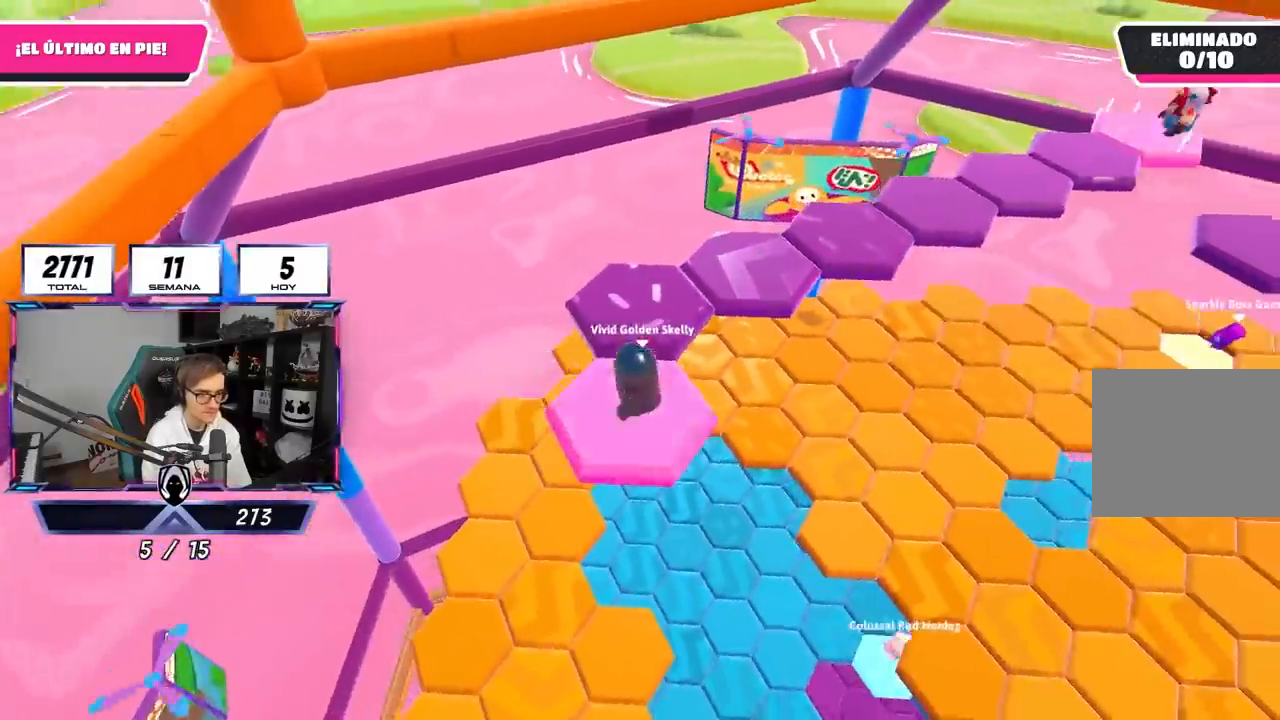
{"buttons": ["SQUARE"], "left_stick": "up", "right_stick": "center", "events": [[167, "CROSS", "up"], [167, "left_stick", "up"], [400, "SQUARE", "down"]]}
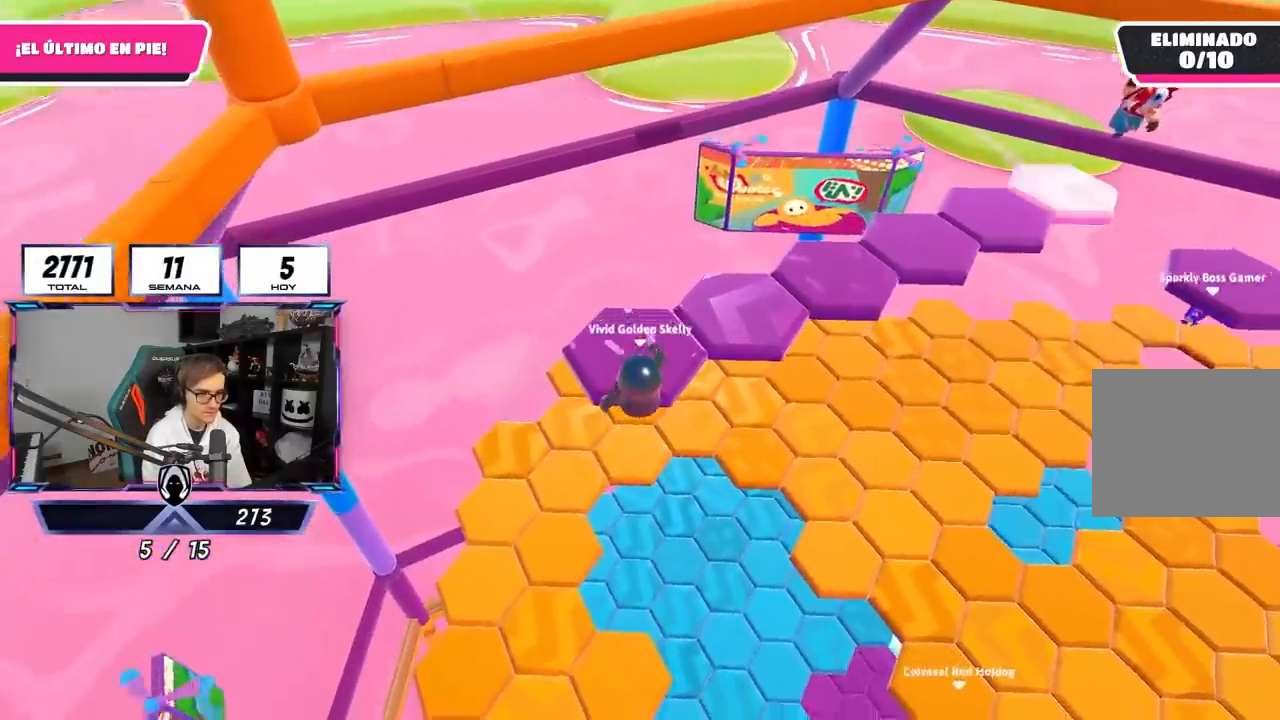
{"buttons": [], "left_stick": "center", "right_stick": "up-right", "events": [[33, "SQUARE", "up"], [200, "left_stick", "center"], [233, "right_stick", "right"], [467, "right_stick", "up-right"]]}